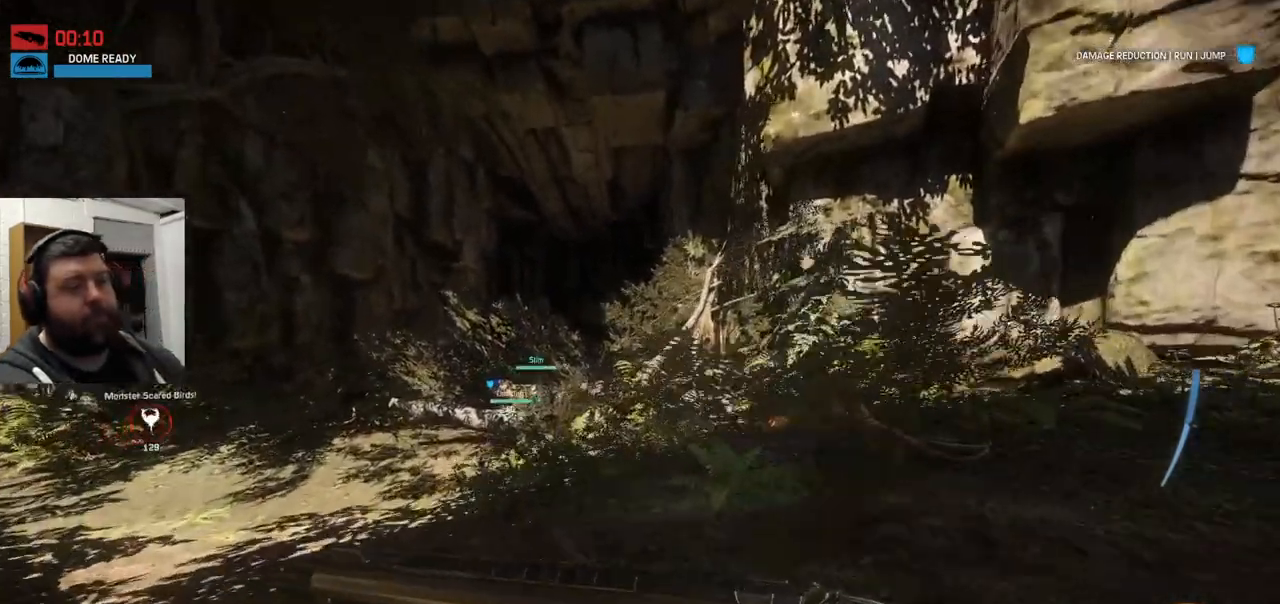
Gameplay with a controller (PlayStation layout); each line is a JSON object with the inputs held at the frame after it. "events" lists button and stick changes between this image and that frame as [ms after this image, input, new state], when the widget could be followed in between.
{"buttons": [], "left_stick": "up", "right_stick": "center", "events": [[33, "CROSS", "up"], [133, "CROSS", "down"], [400, "CROSS", "up"]]}
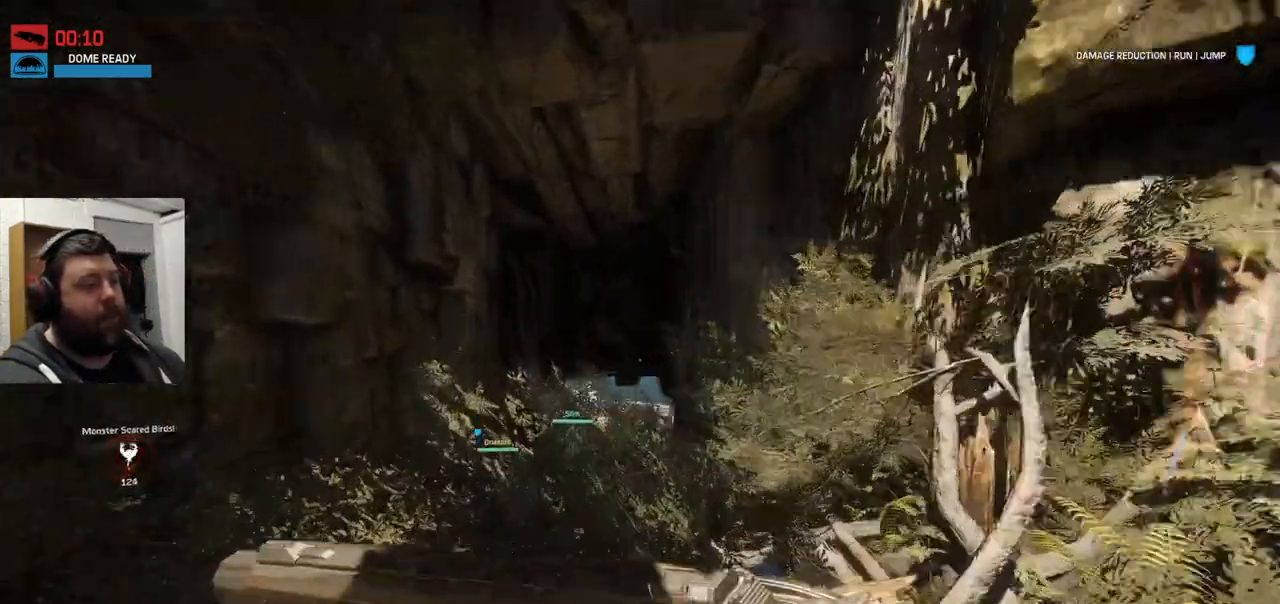
{"buttons": [], "left_stick": "up", "right_stick": "center", "events": []}
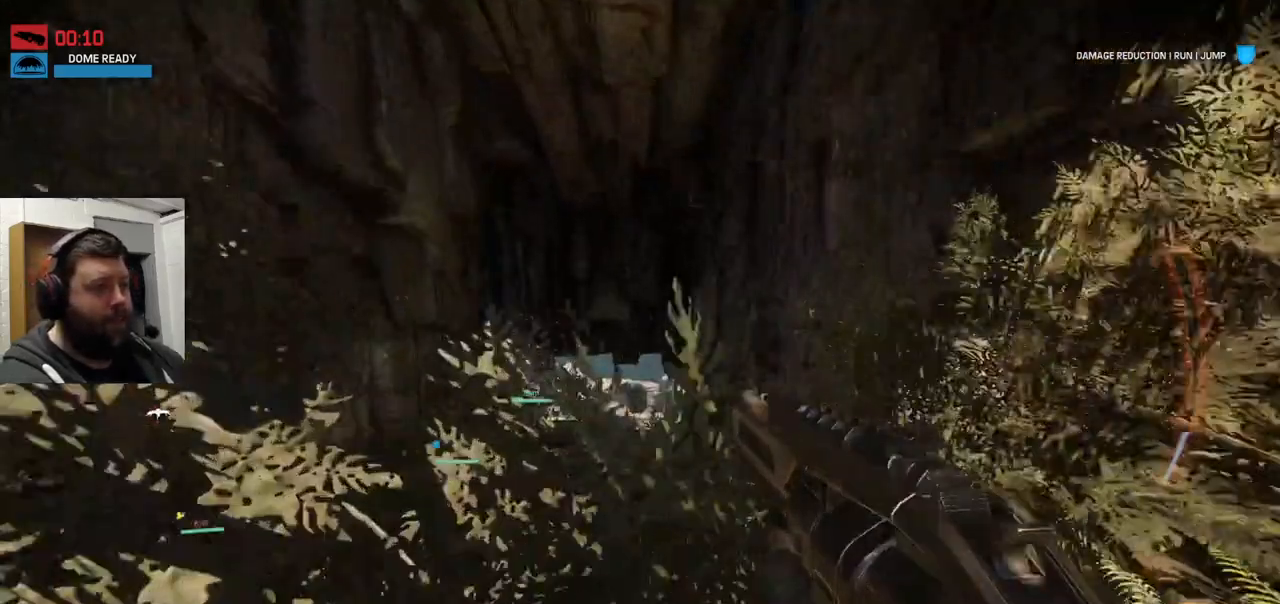
{"buttons": [], "left_stick": "up", "right_stick": "center", "events": []}
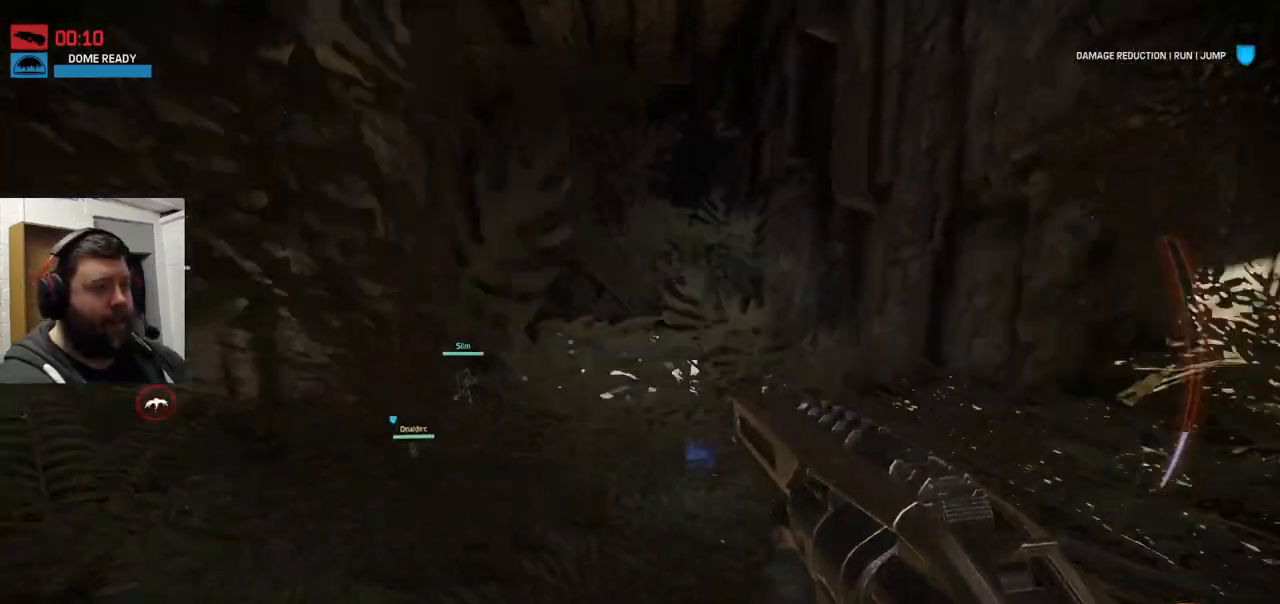
{"buttons": [], "left_stick": "up", "right_stick": "center", "events": [[33, "CROSS", "down"], [83, "CROSS", "up"], [183, "CROSS", "down"], [500, "CROSS", "up"]]}
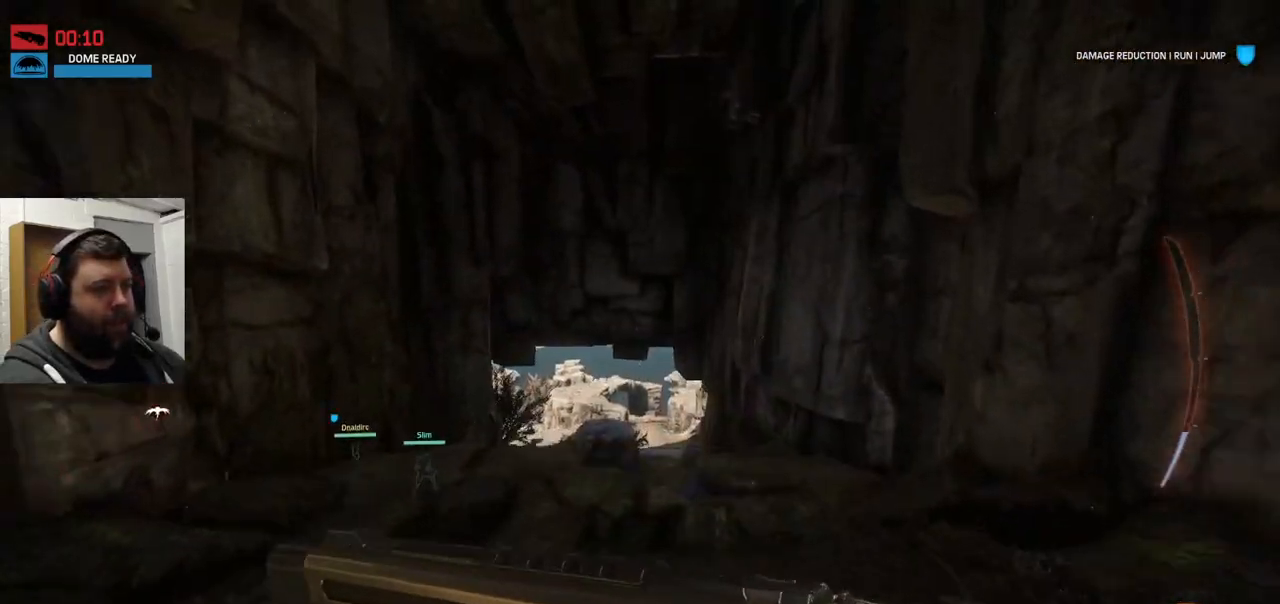
{"buttons": [], "left_stick": "up", "right_stick": "up-left", "events": [[467, "right_stick", "up-left"]]}
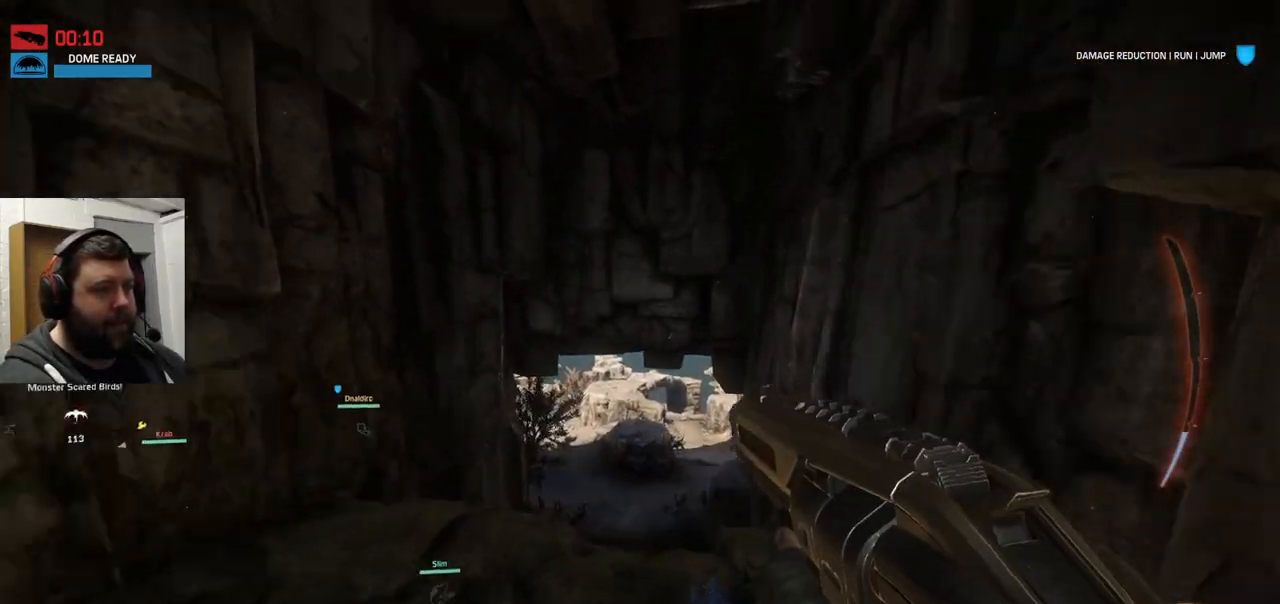
{"buttons": [], "left_stick": "up", "right_stick": "center", "events": [[117, "right_stick", "center"]]}
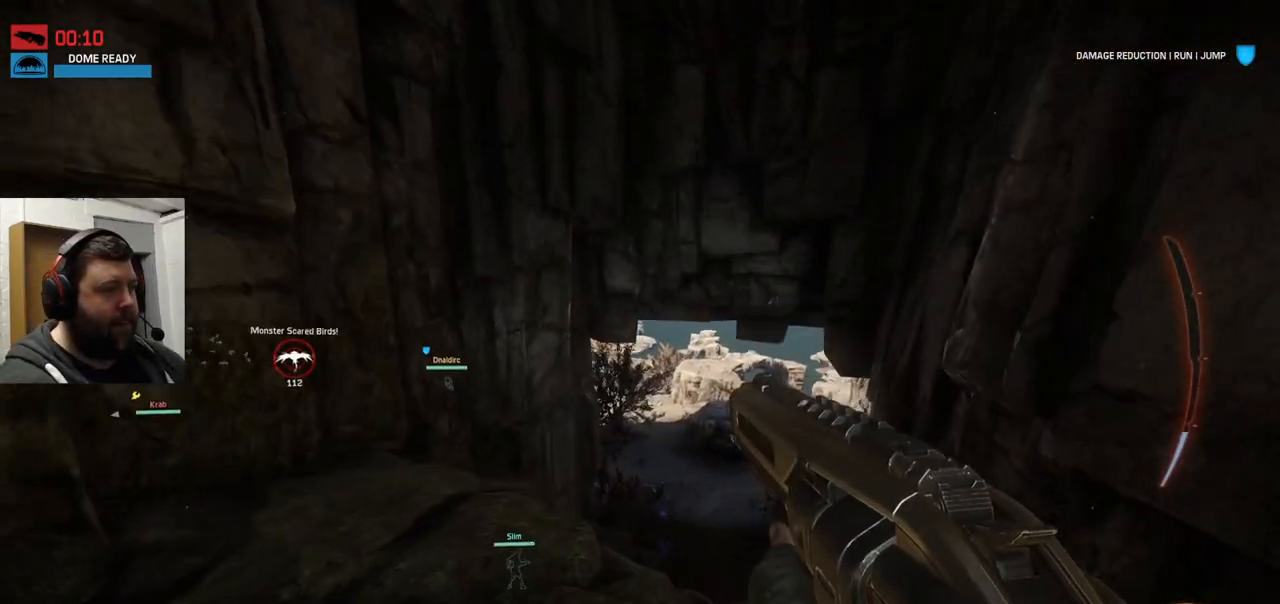
{"buttons": [], "left_stick": "up", "right_stick": "center", "events": []}
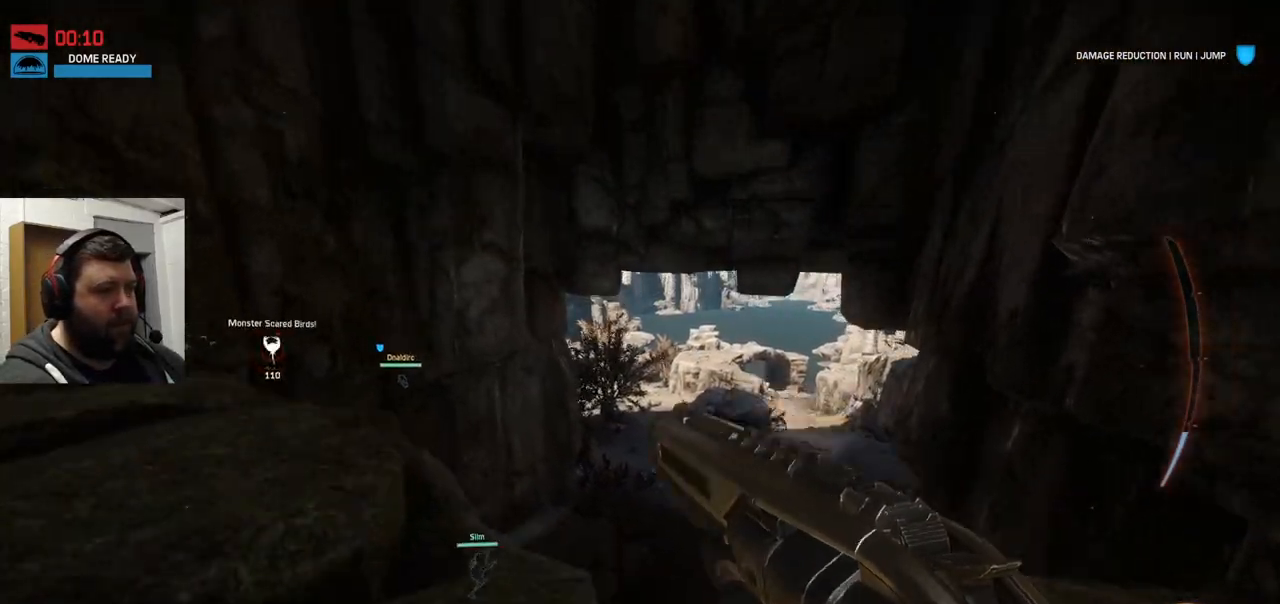
{"buttons": [], "left_stick": "up", "right_stick": "center", "events": [[200, "CROSS", "down"], [467, "CROSS", "up"]]}
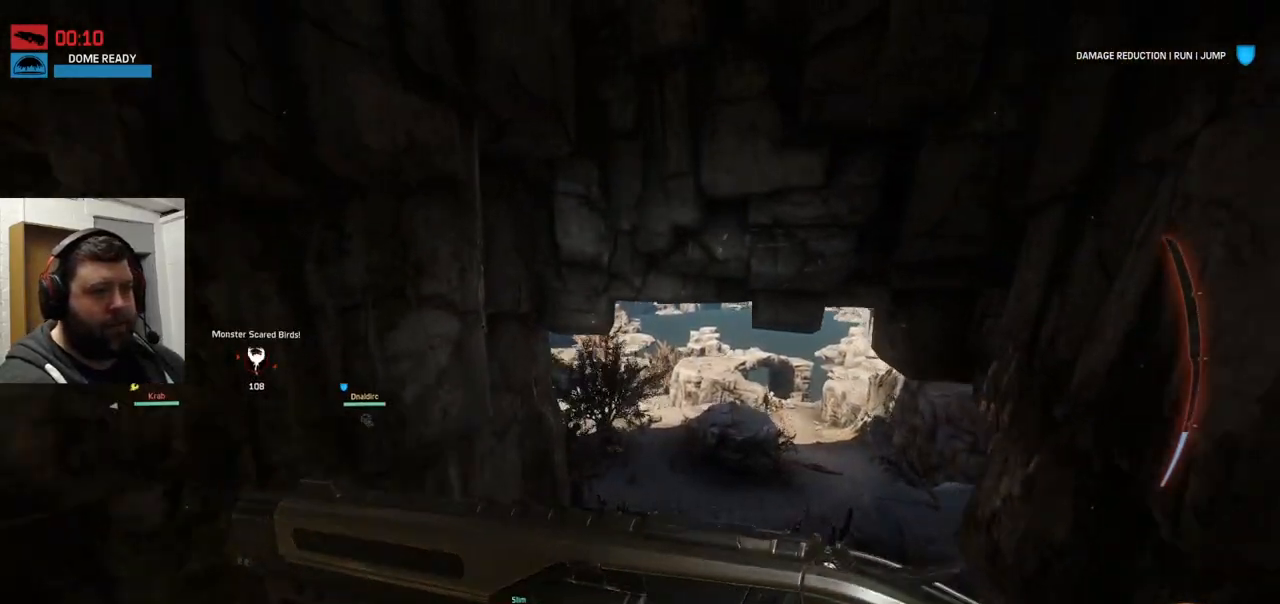
{"buttons": [], "left_stick": "up", "right_stick": "center", "events": []}
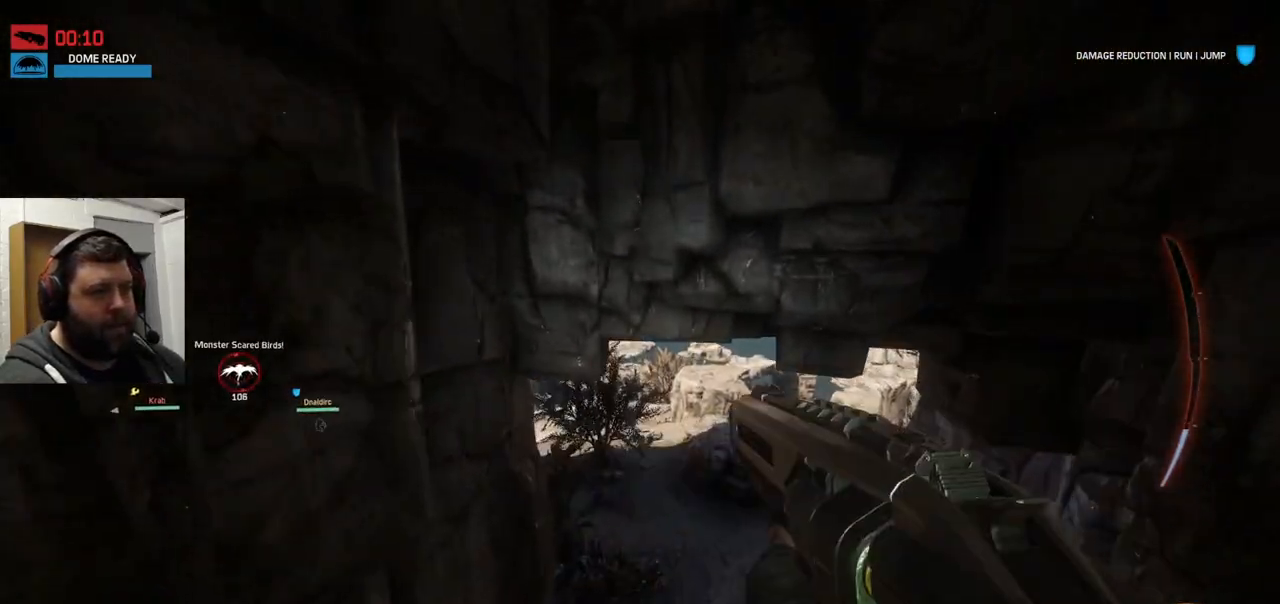
{"buttons": [], "left_stick": "up", "right_stick": "center", "events": []}
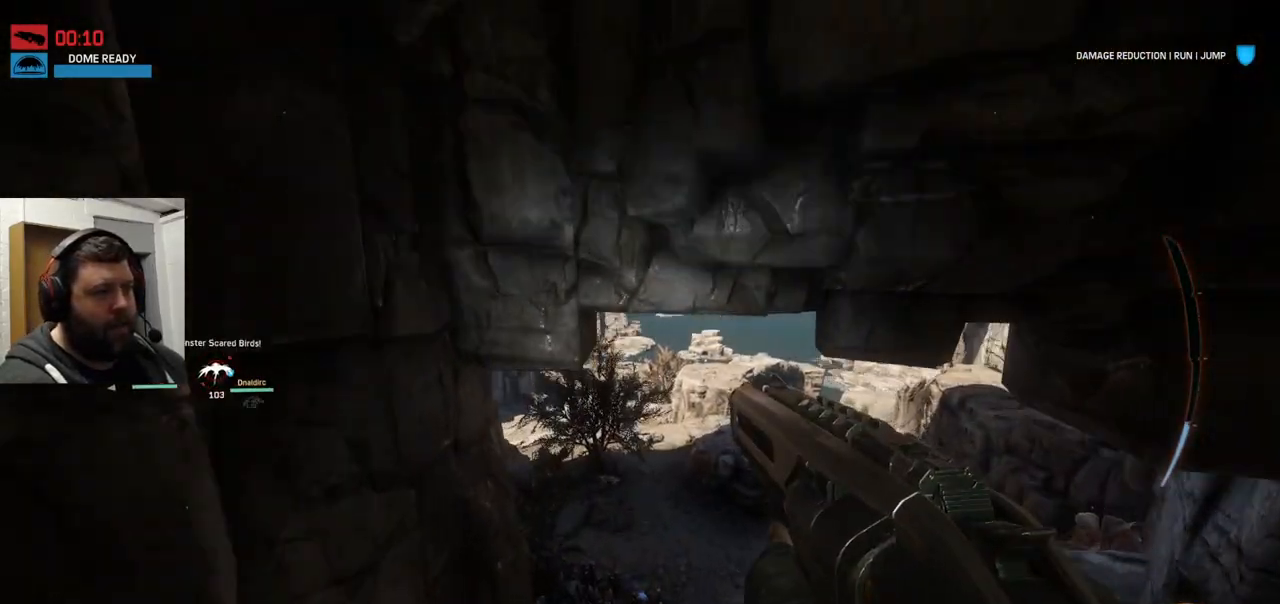
{"buttons": [], "left_stick": "up", "right_stick": "center", "events": []}
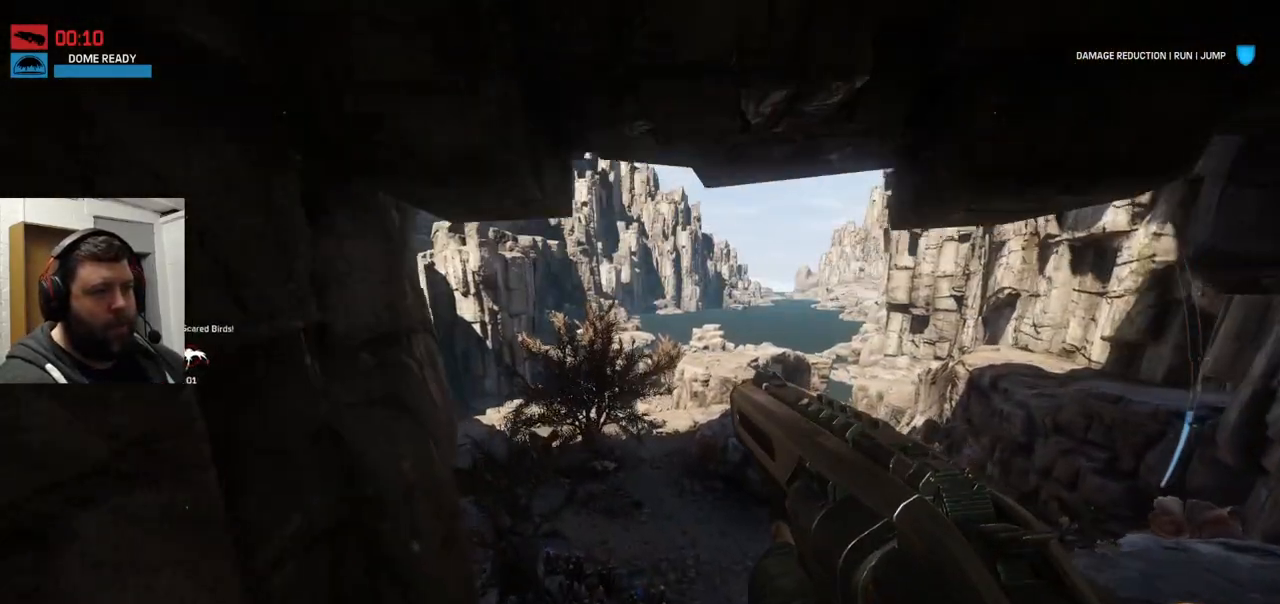
{"buttons": [], "left_stick": "up", "right_stick": "center", "events": []}
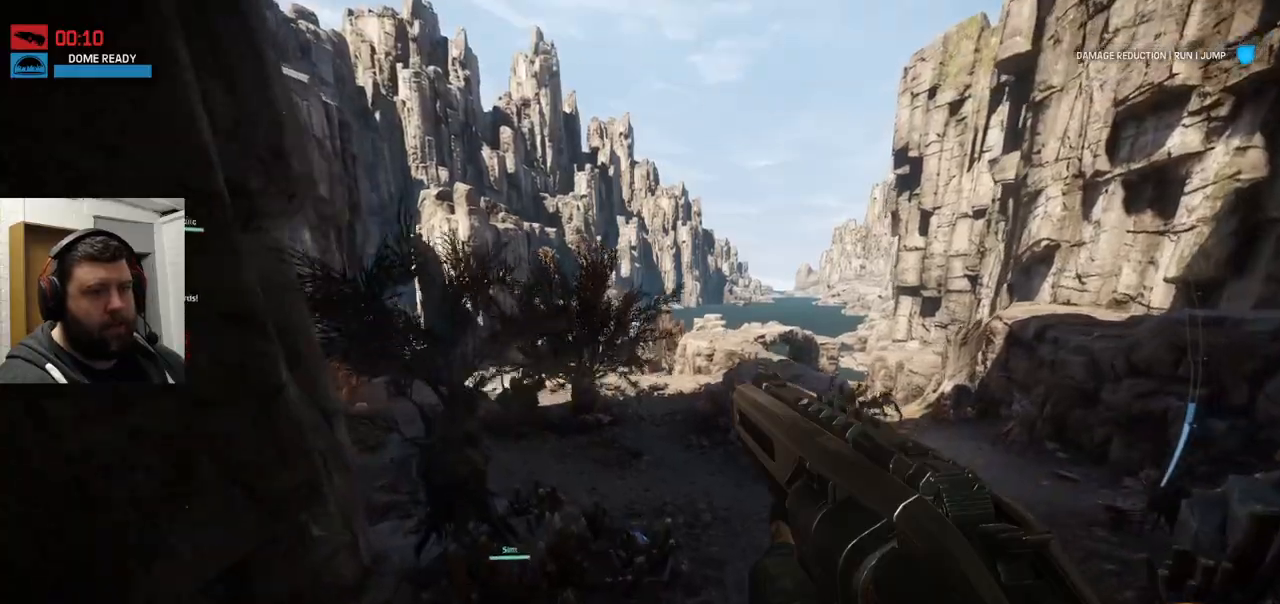
{"buttons": [], "left_stick": "up", "right_stick": "down-left", "events": [[450, "right_stick", "down-left"]]}
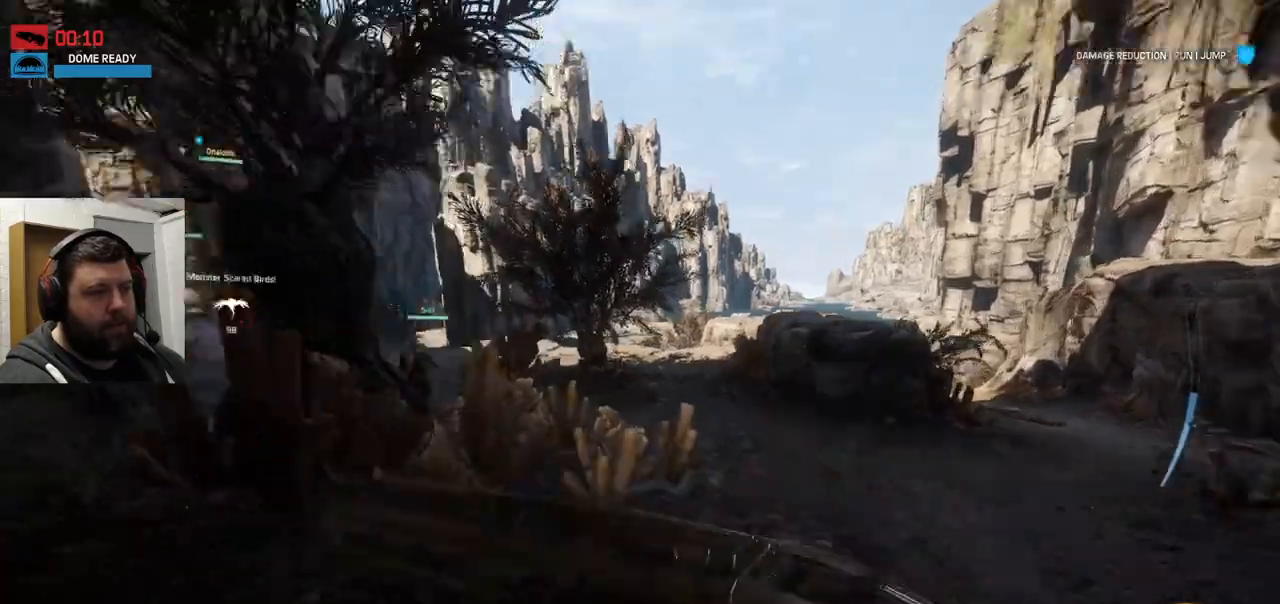
{"buttons": [], "left_stick": "up", "right_stick": "left", "events": [[133, "right_stick", "center"], [433, "right_stick", "left"]]}
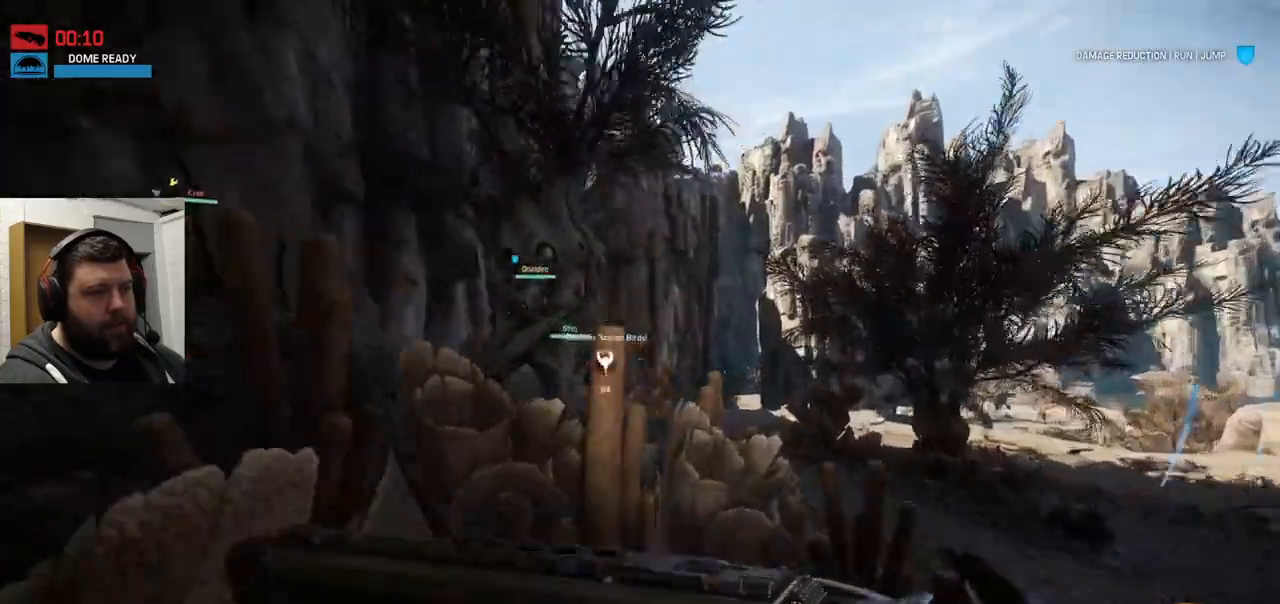
{"buttons": ["CROSS"], "left_stick": "up", "right_stick": "center", "events": [[33, "right_stick", "center"], [200, "CROSS", "down"], [367, "CROSS", "up"], [417, "CROSS", "down"]]}
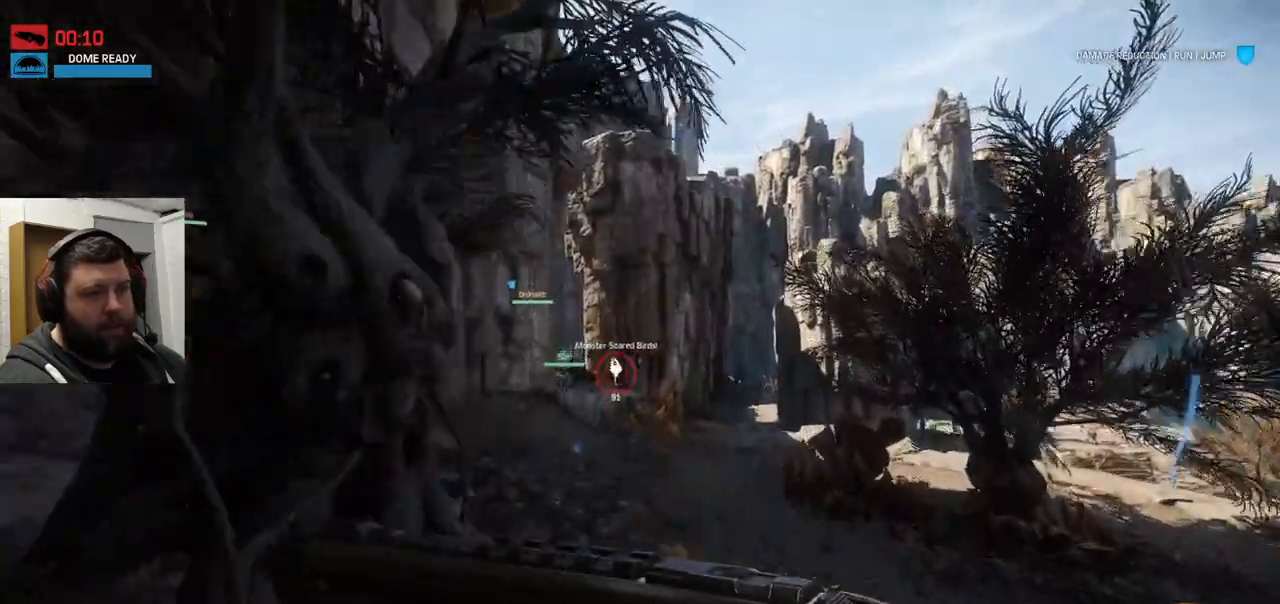
{"buttons": [], "left_stick": "up", "right_stick": "center", "events": [[17, "CROSS", "up"], [100, "CROSS", "down"], [233, "CROSS", "up"]]}
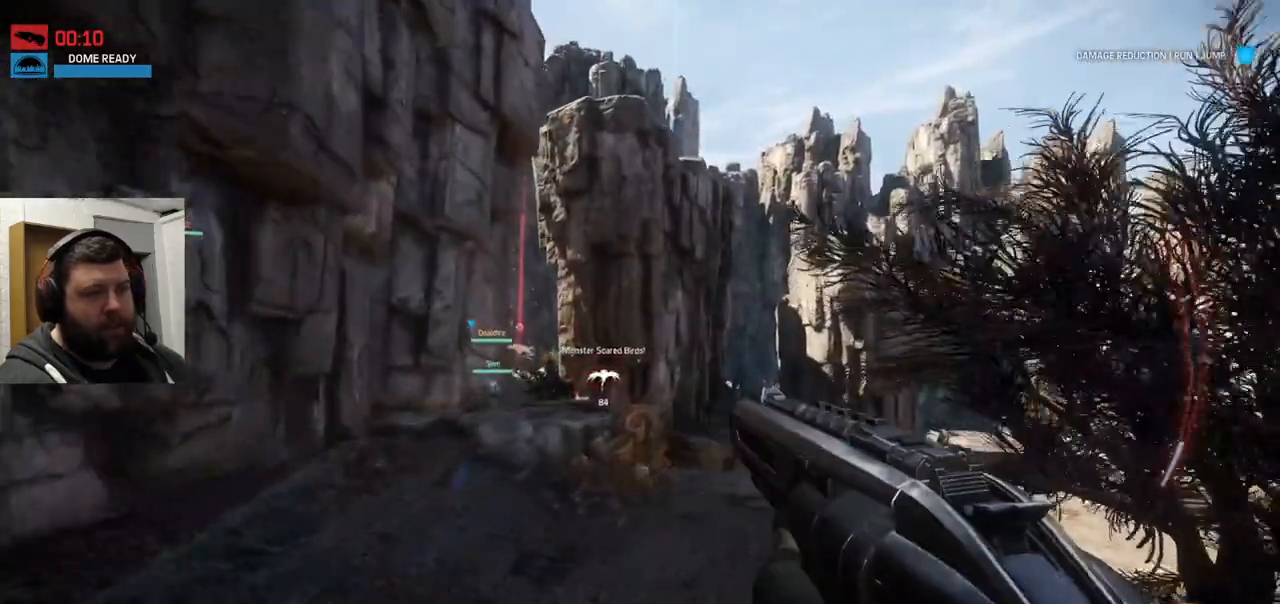
{"buttons": [], "left_stick": "up", "right_stick": "center", "events": [[383, "right_stick", "left"], [467, "right_stick", "center"]]}
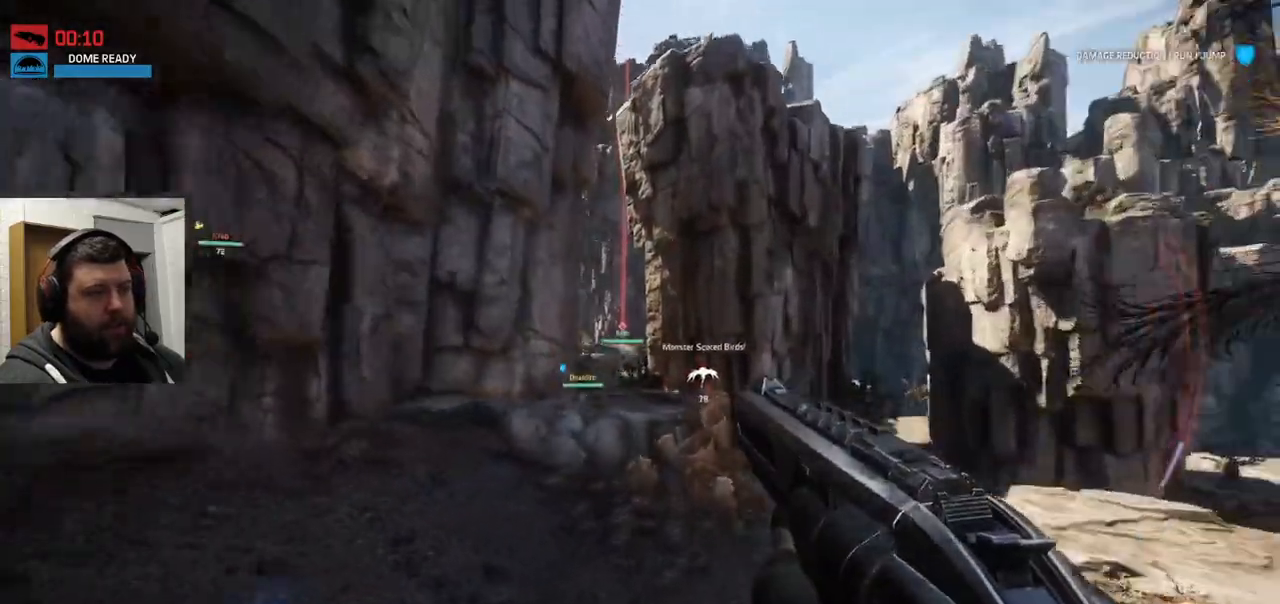
{"buttons": [], "left_stick": "up", "right_stick": "center", "events": []}
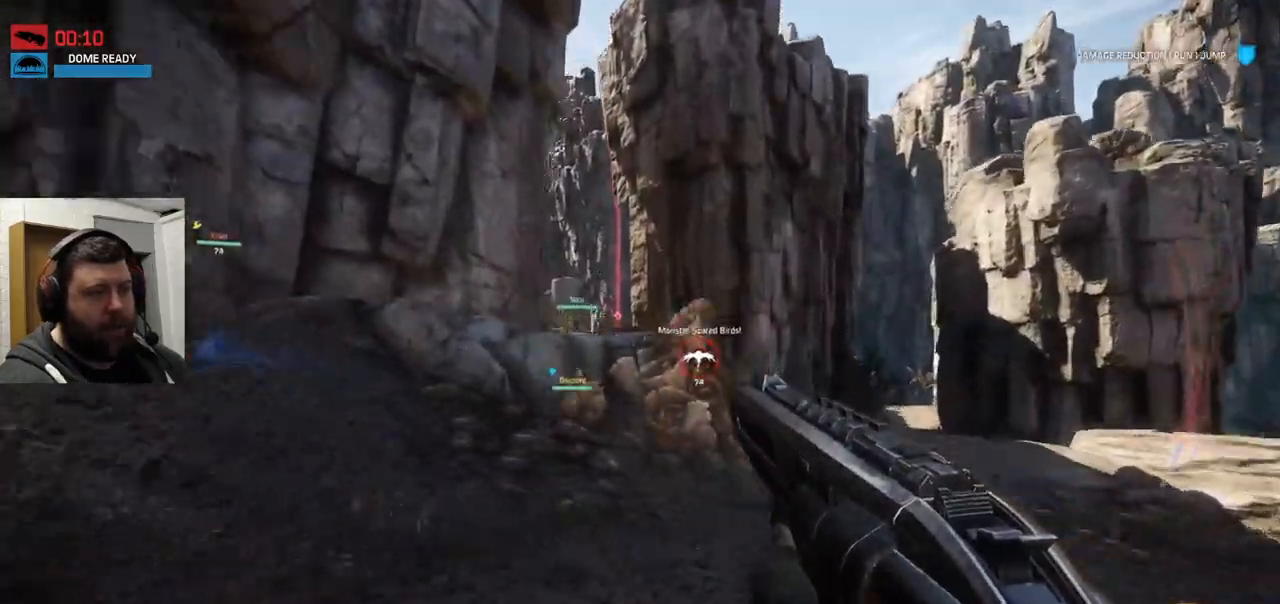
{"buttons": ["CROSS"], "left_stick": "up", "right_stick": "center", "events": [[167, "right_stick", "left"], [283, "right_stick", "center"], [467, "CROSS", "down"]]}
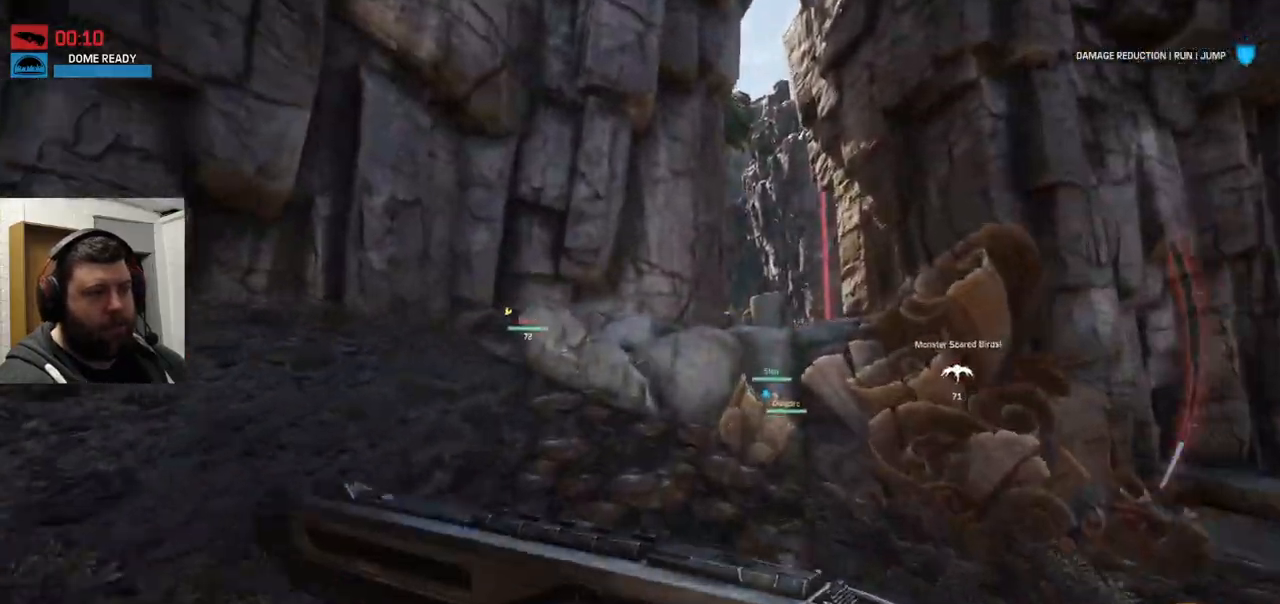
{"buttons": ["CROSS"], "left_stick": "up", "right_stick": "center", "events": [[83, "CROSS", "up"], [133, "CROSS", "down"]]}